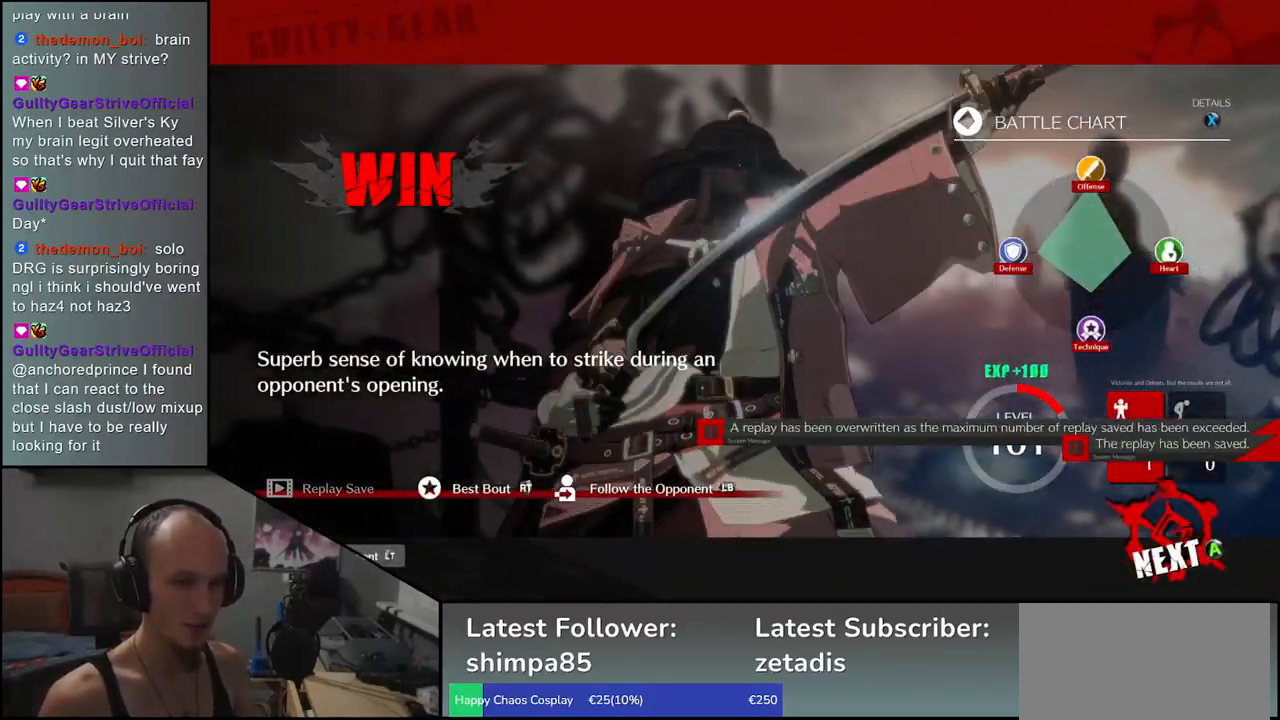
Gameplay with a controller (arcade stick); each line is a JSON object with the inputs held at the frame after it. "events" lists button and stick changes between this image and that frame as [ms after this image, input, new state], when the widget could be followed in between. Not read: L3 R3 other_buttons.
{"buttons": [], "left_stick": "center", "events": [[67, "SQUARE", "down"], [150, "SQUARE", "up"]]}
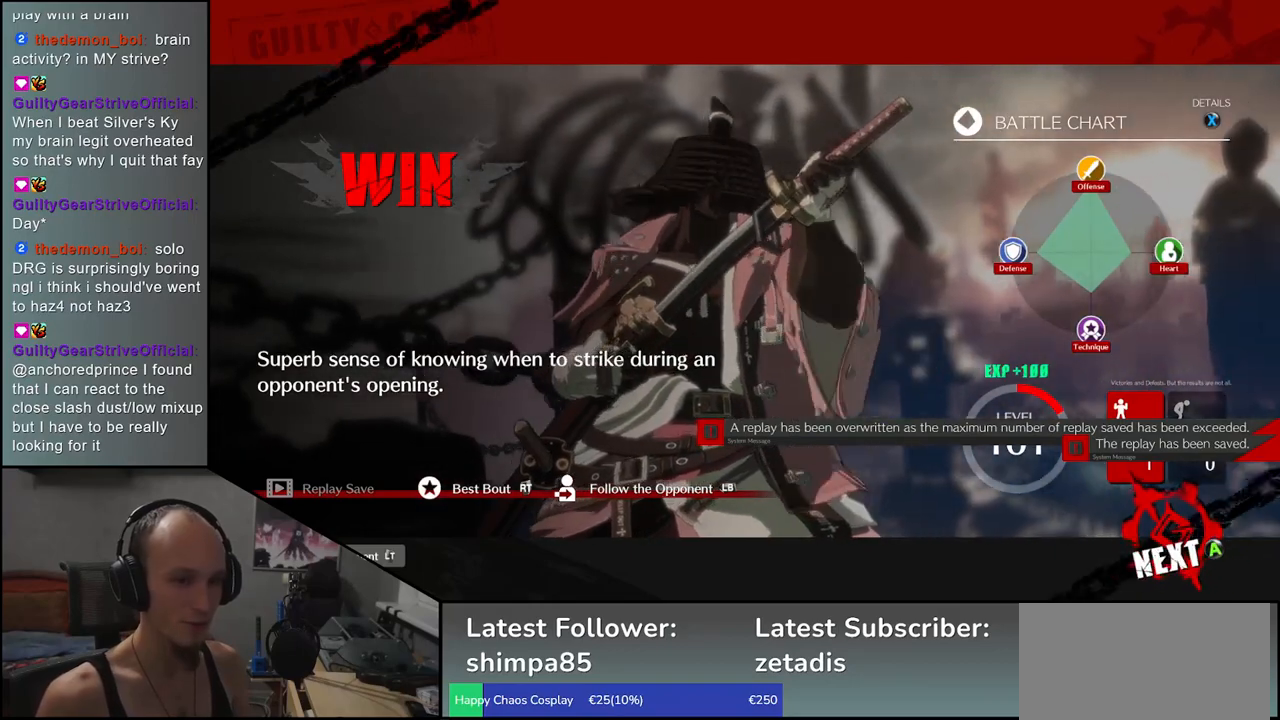
{"buttons": [], "left_stick": "center", "events": []}
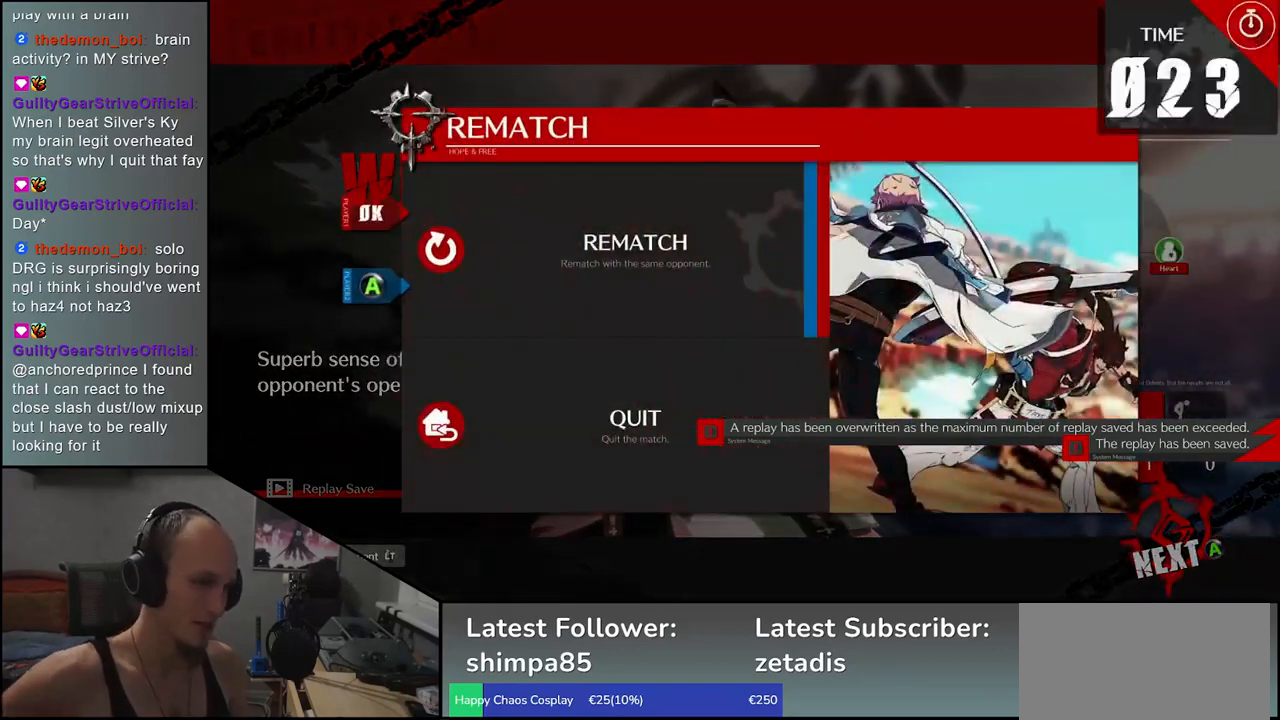
{"buttons": [], "left_stick": "center", "events": [[383, "SQUARE", "down"], [450, "SQUARE", "up"]]}
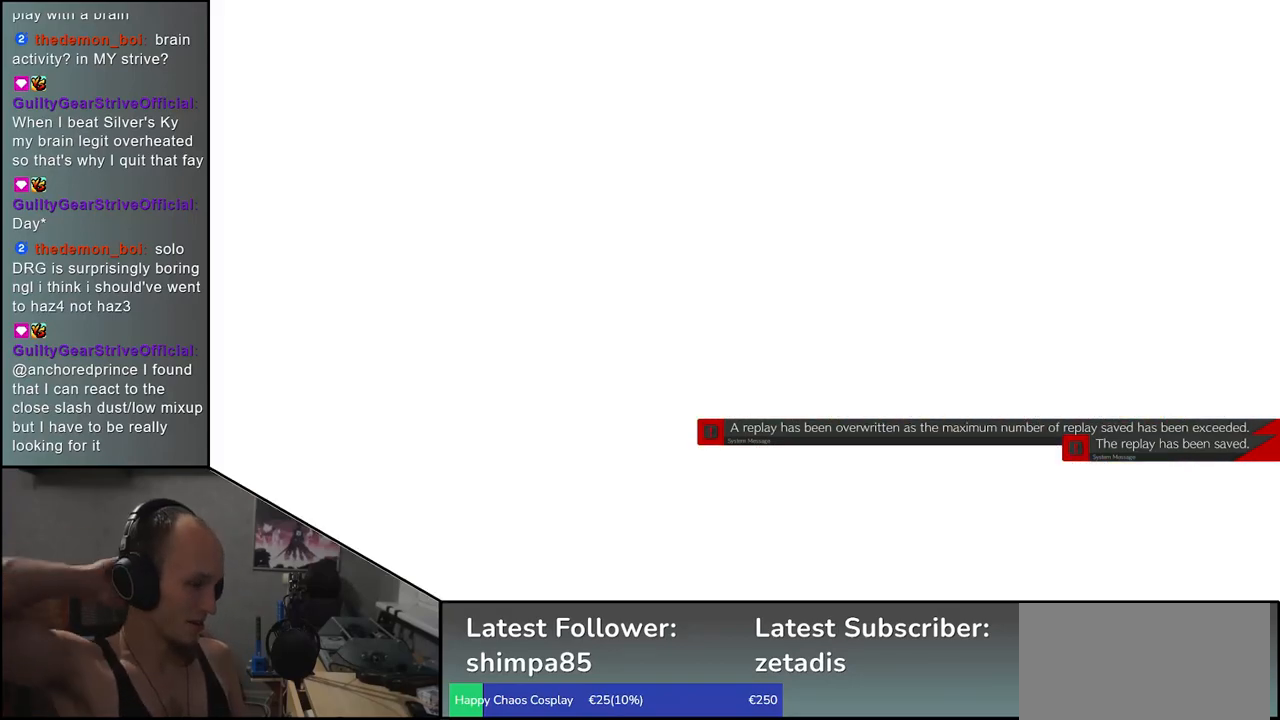
{"buttons": [], "left_stick": "center", "events": []}
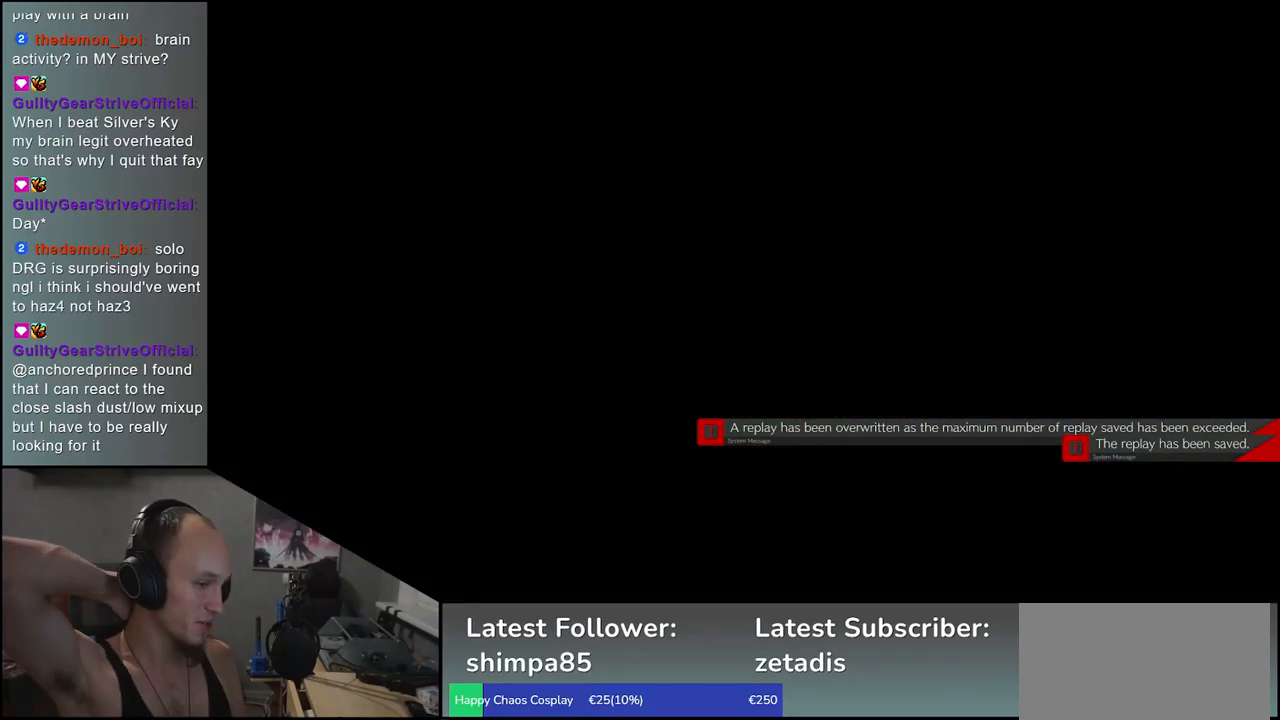
{"buttons": [], "left_stick": "center", "events": []}
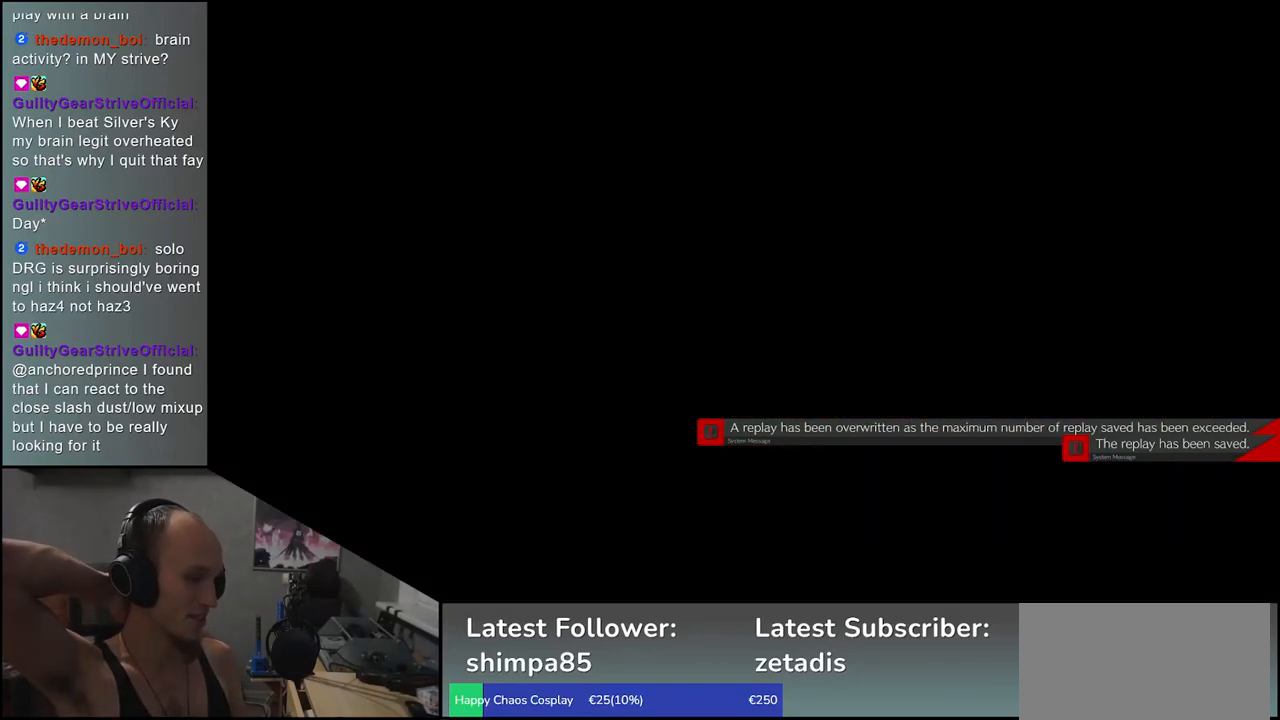
{"buttons": [], "left_stick": "center", "events": []}
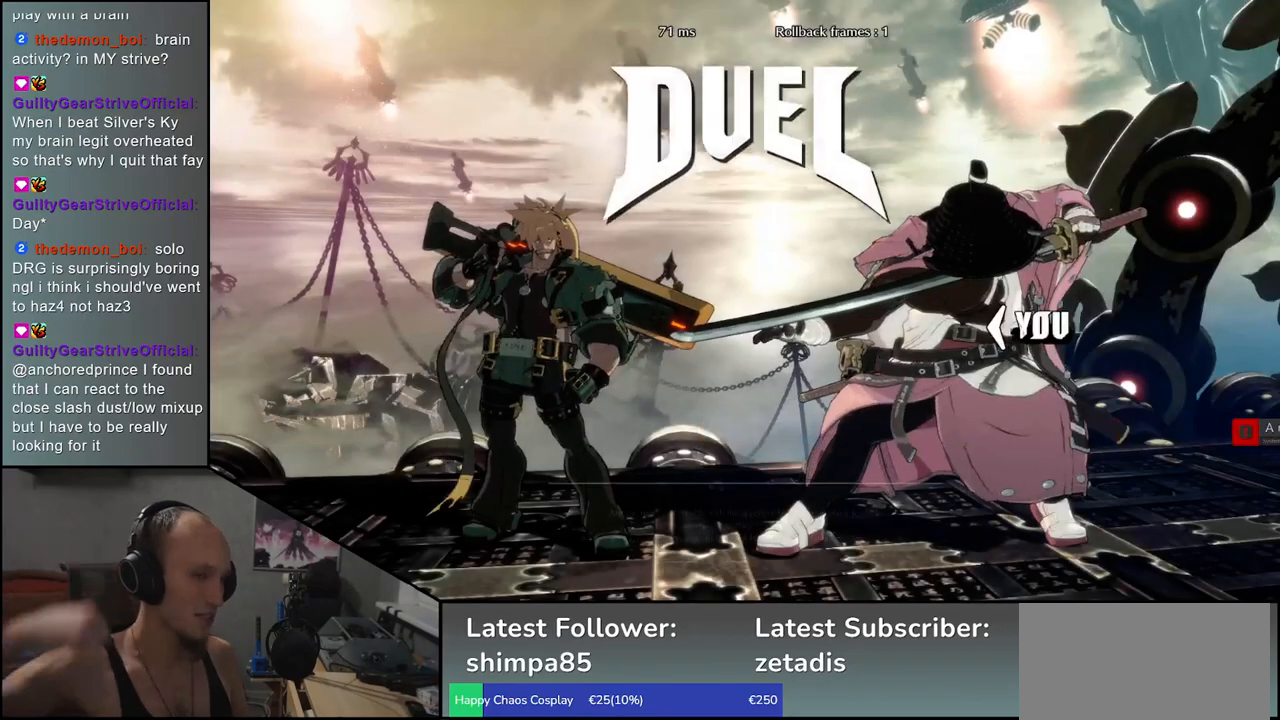
{"buttons": [], "left_stick": "center", "events": []}
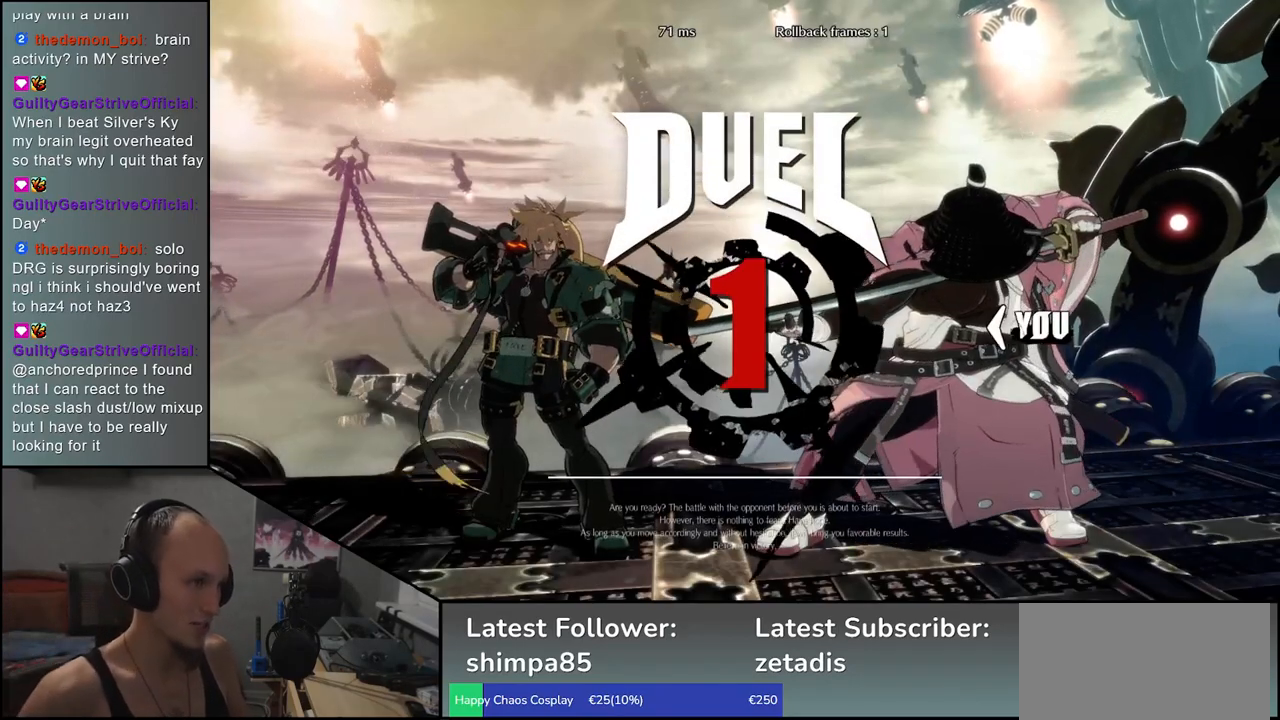
{"buttons": [], "left_stick": "center", "events": []}
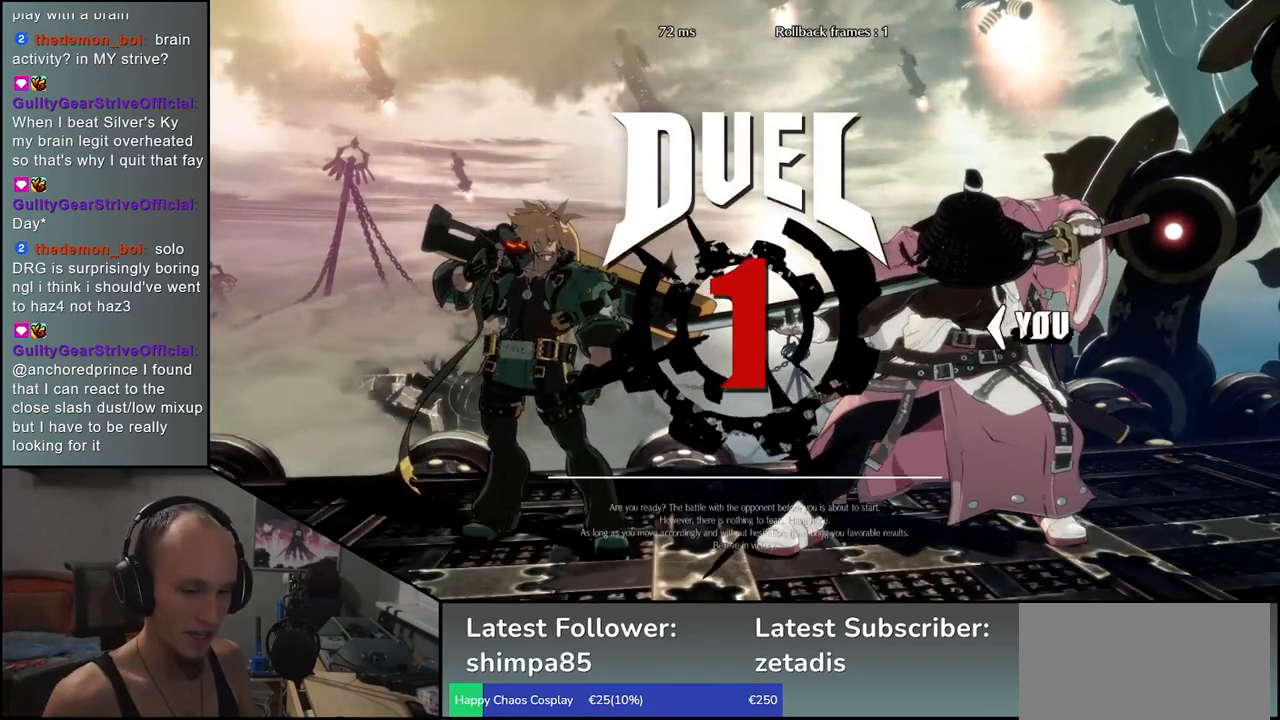
{"buttons": [], "left_stick": "center", "events": [[233, "left_stick", "left"], [400, "left_stick", "center"]]}
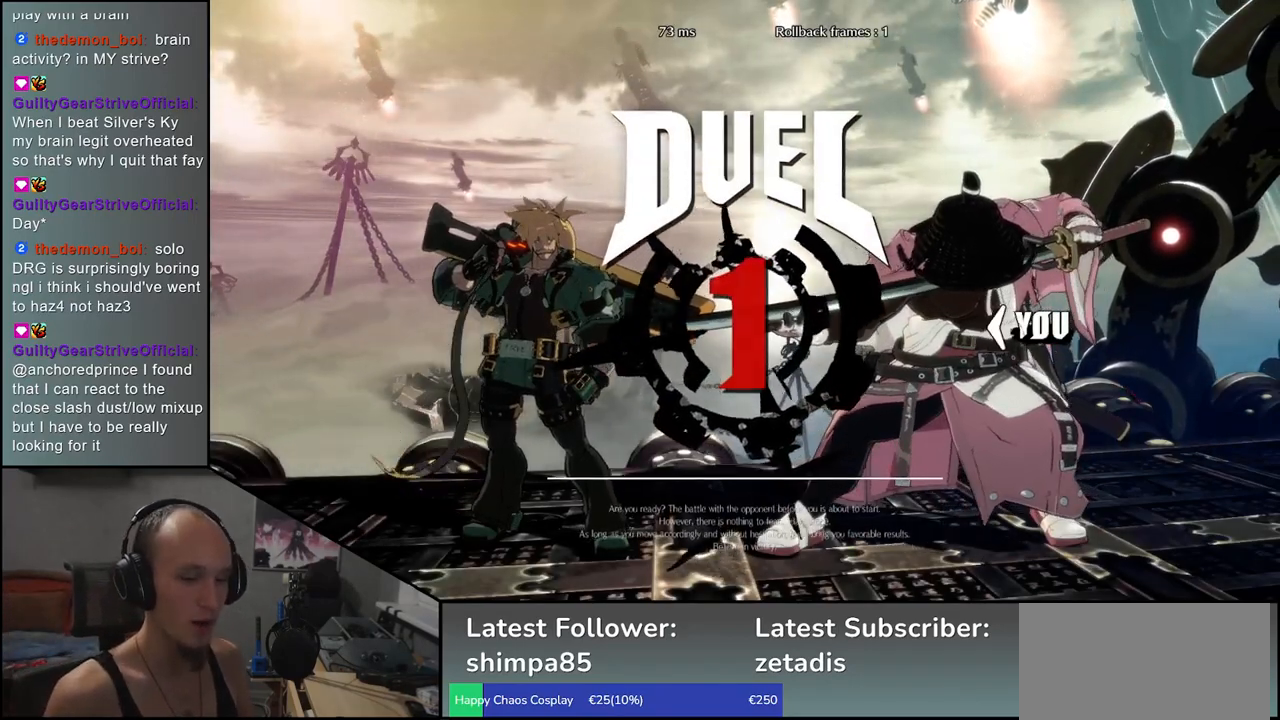
{"buttons": [], "left_stick": "right", "events": [[233, "left_stick", "right"]]}
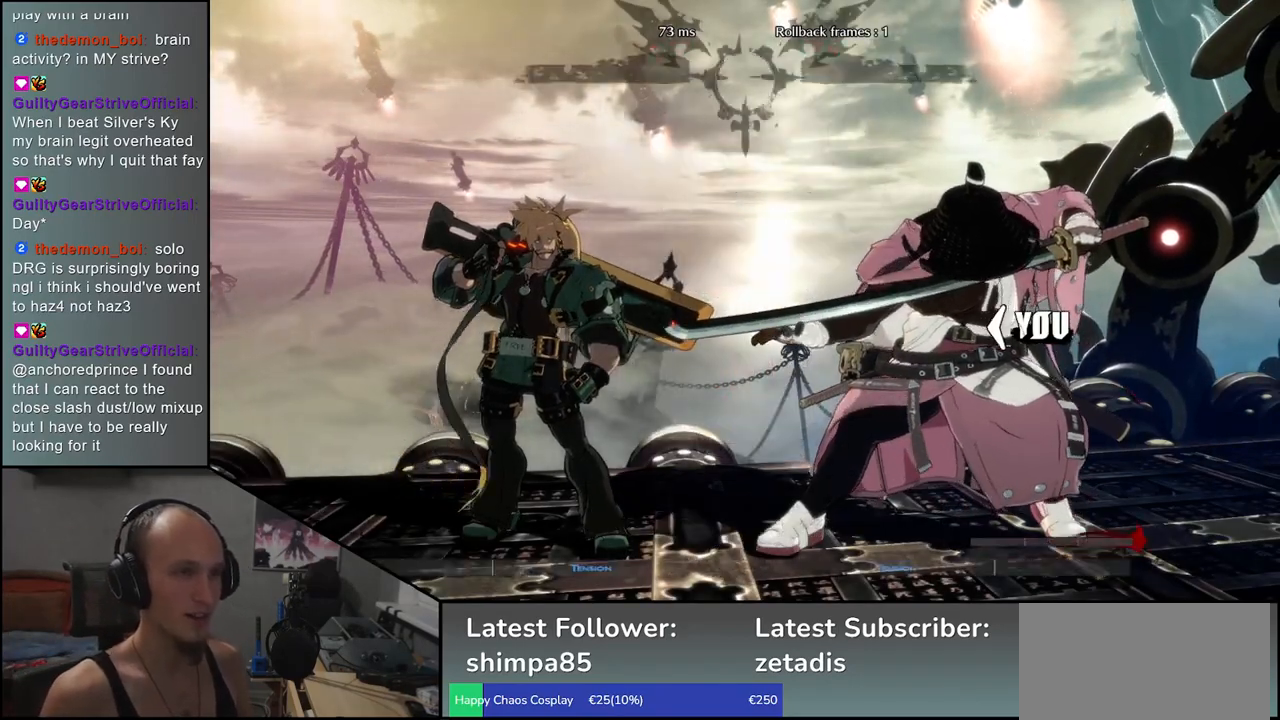
{"buttons": [], "left_stick": "right", "events": []}
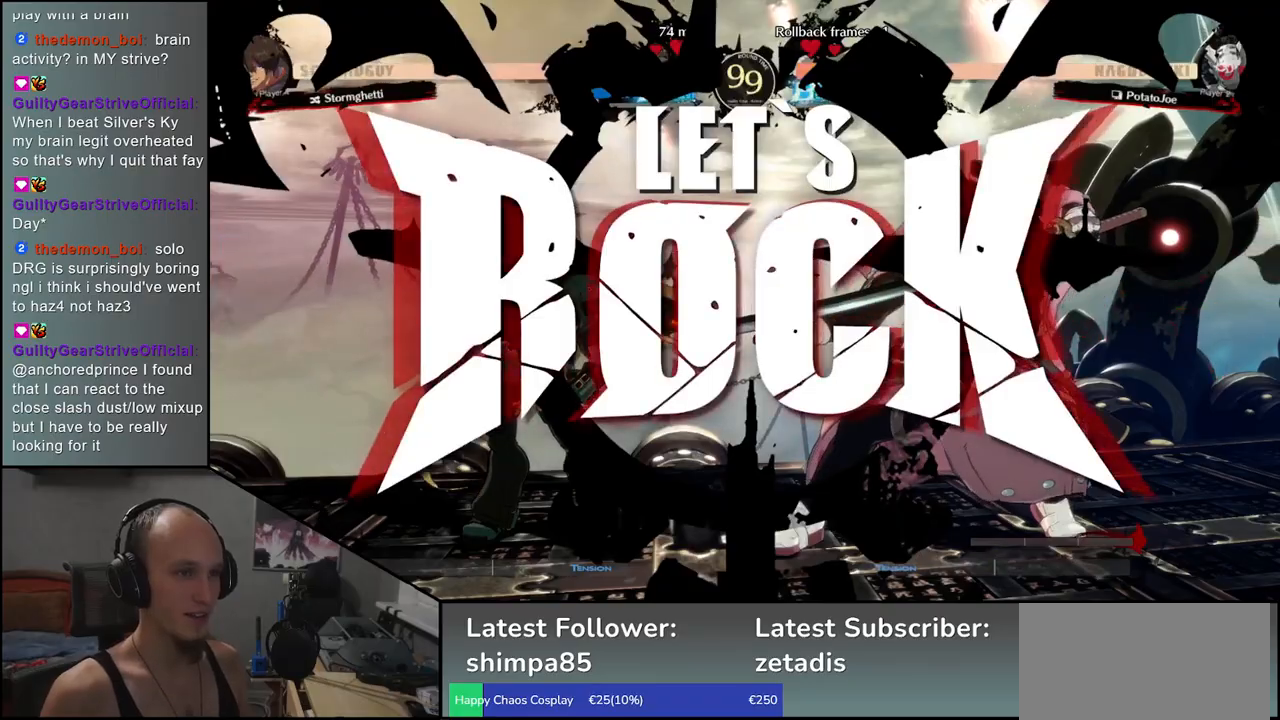
{"buttons": ["SQUARE"], "left_stick": "left", "events": [[183, "left_stick", "down"], [267, "SQUARE", "down"], [267, "left_stick", "left"]]}
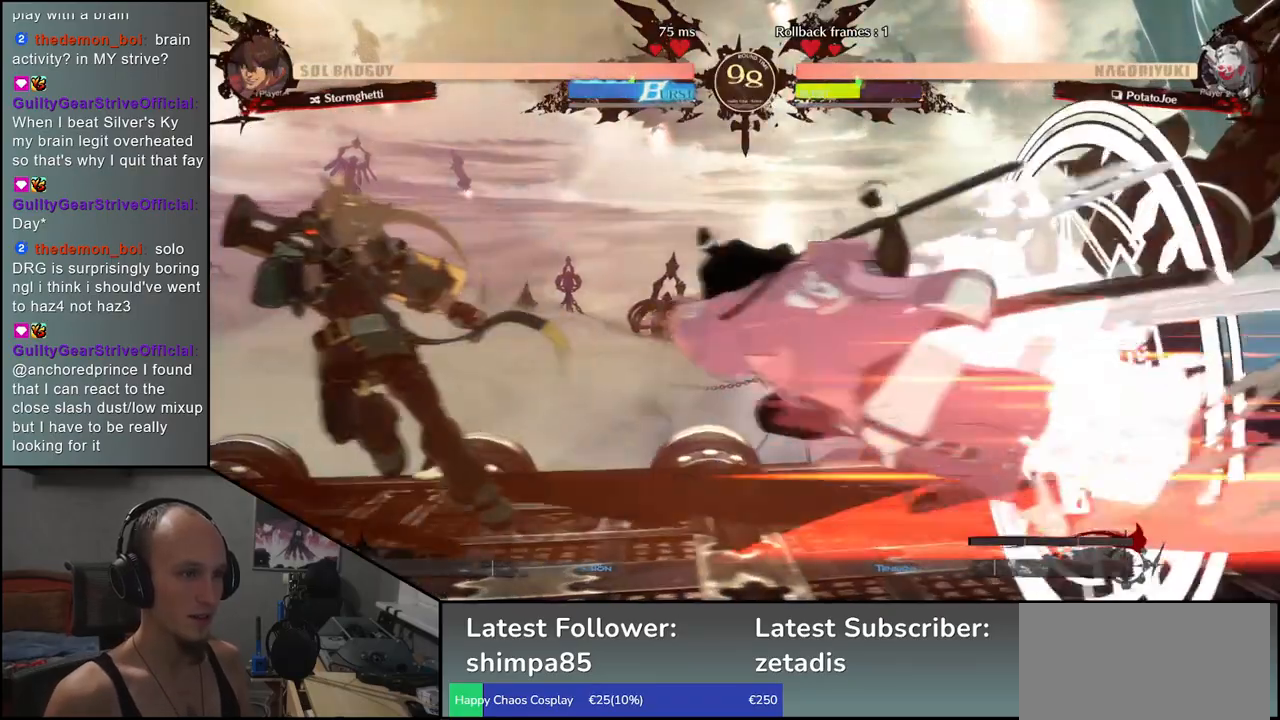
{"buttons": [], "left_stick": "center", "events": [[200, "SQUARE", "up"], [317, "left_stick", "center"]]}
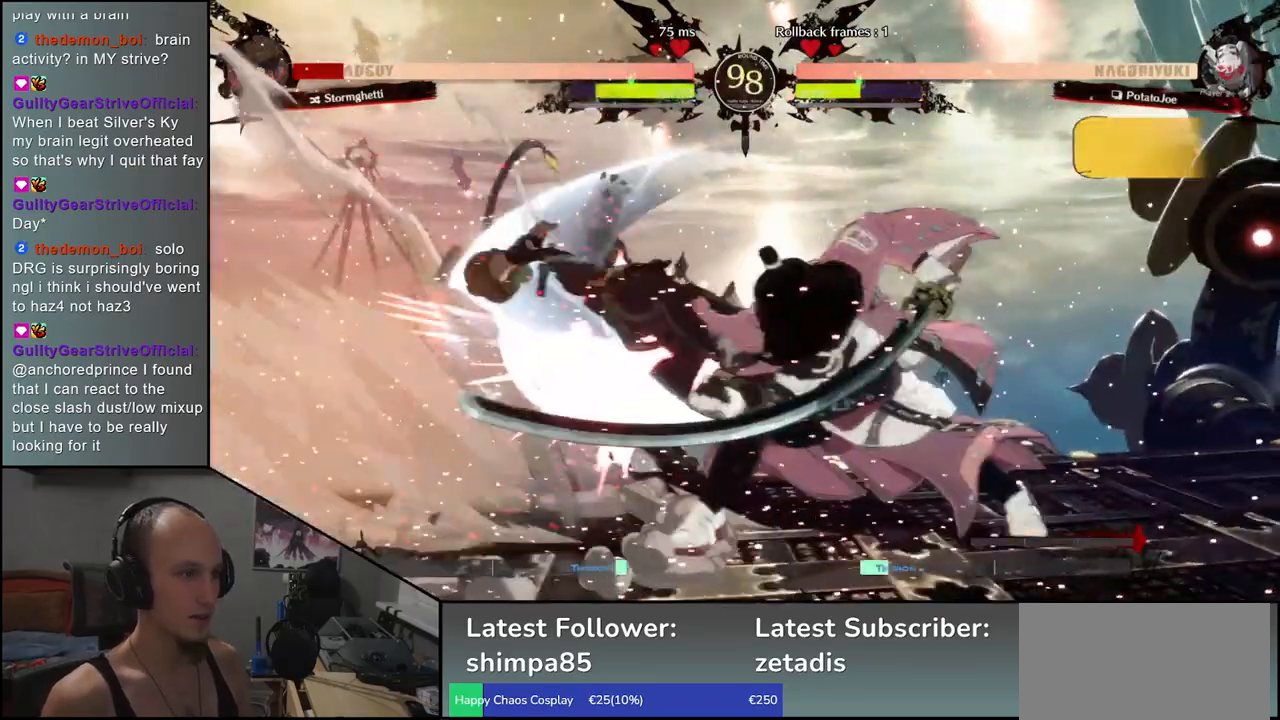
{"buttons": [], "left_stick": "center", "events": []}
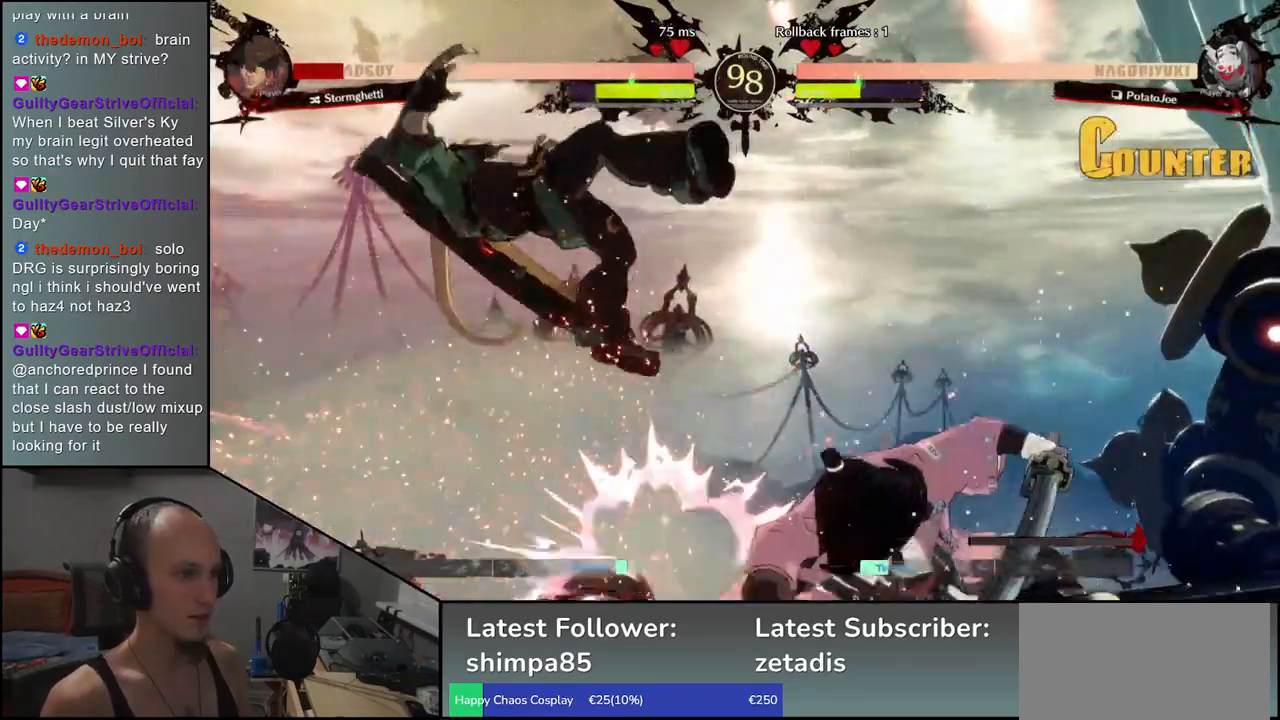
{"buttons": [], "left_stick": "center", "events": [[233, "R1", "down"], [317, "R1", "up"]]}
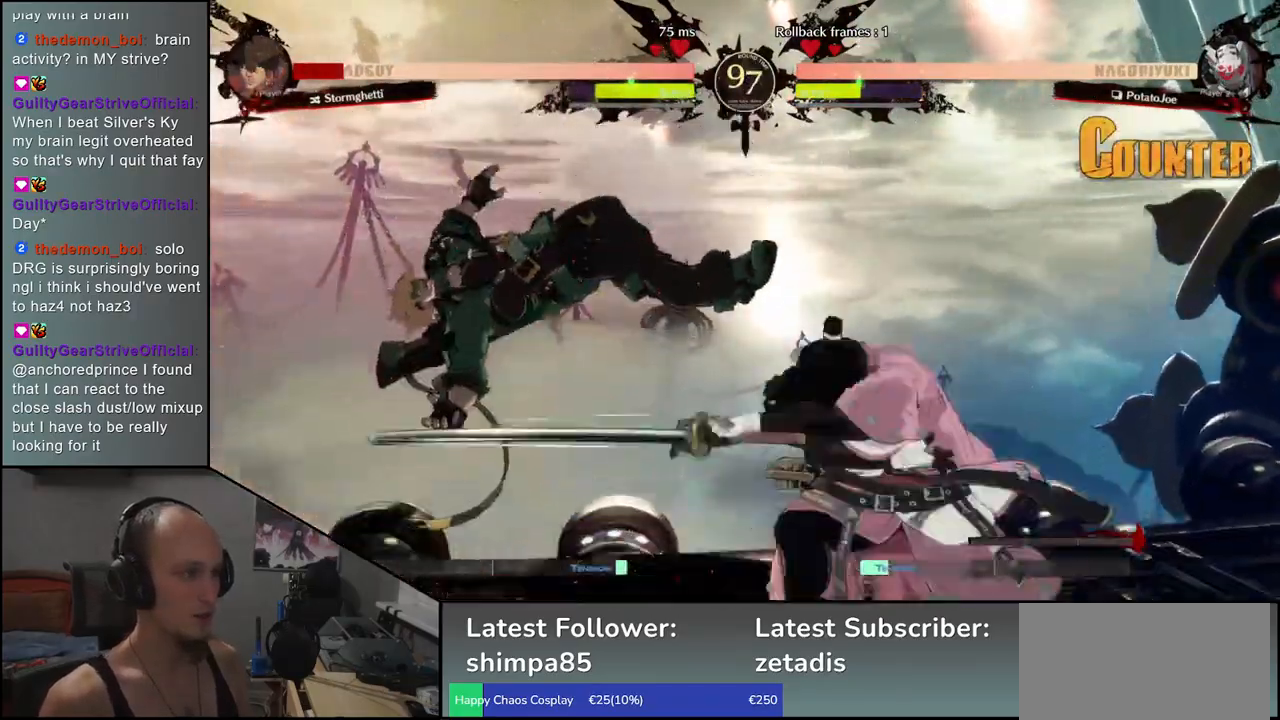
{"buttons": [], "left_stick": "center", "events": [[17, "R1", "down"], [83, "R1", "up"], [183, "R1", "down"], [283, "R1", "up"], [383, "R1", "down"], [483, "R1", "up"]]}
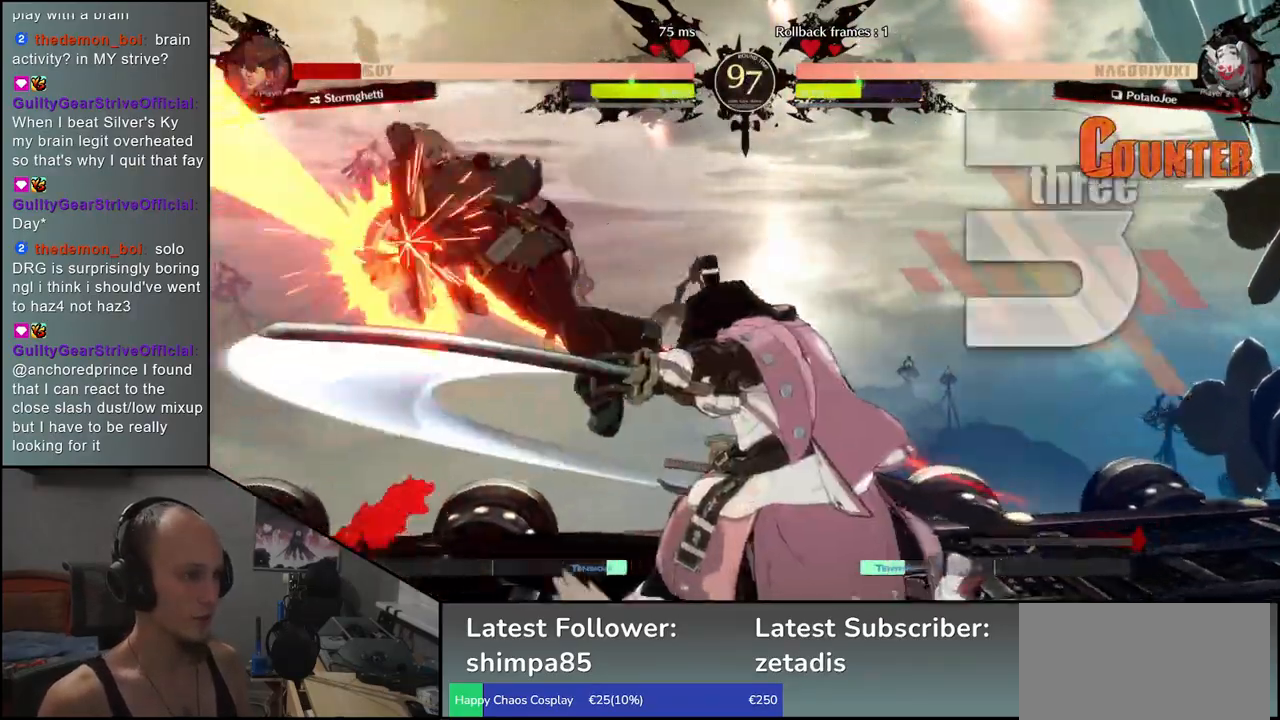
{"buttons": [], "left_stick": "center", "events": [[100, "R1", "down"], [200, "R1", "up"], [300, "R1", "down"], [400, "R1", "up"]]}
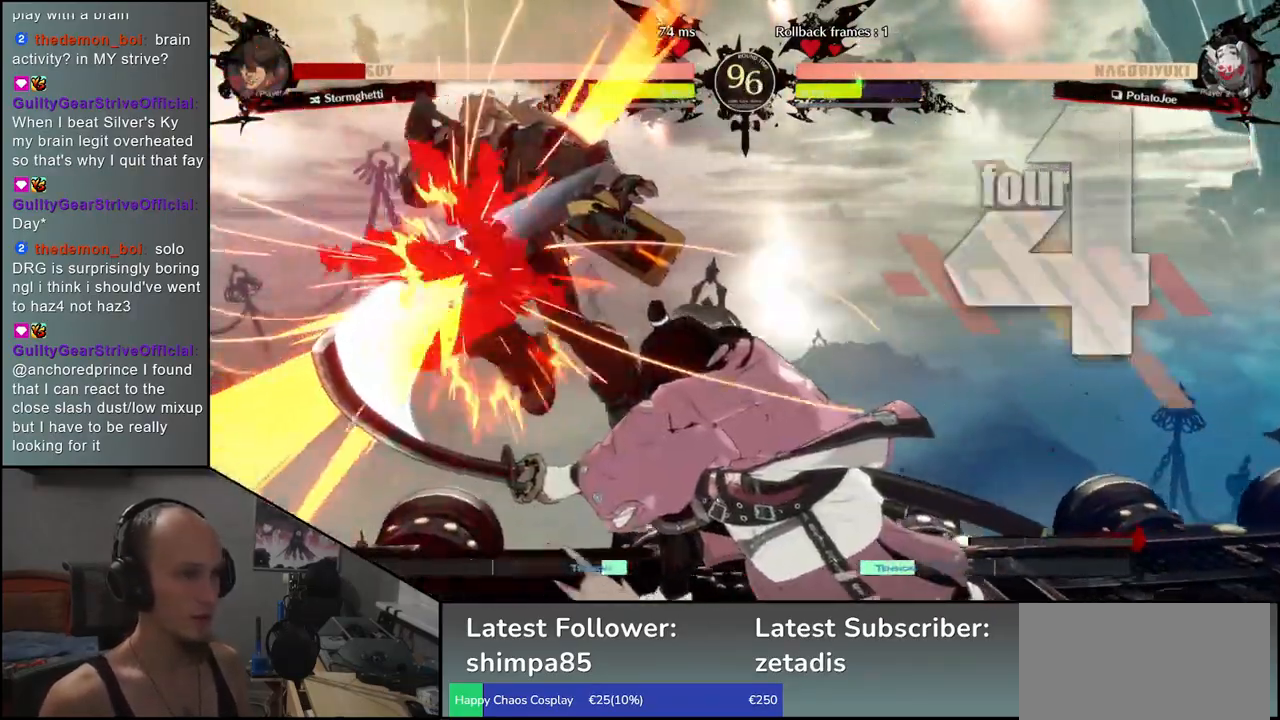
{"buttons": [], "left_stick": "center", "events": []}
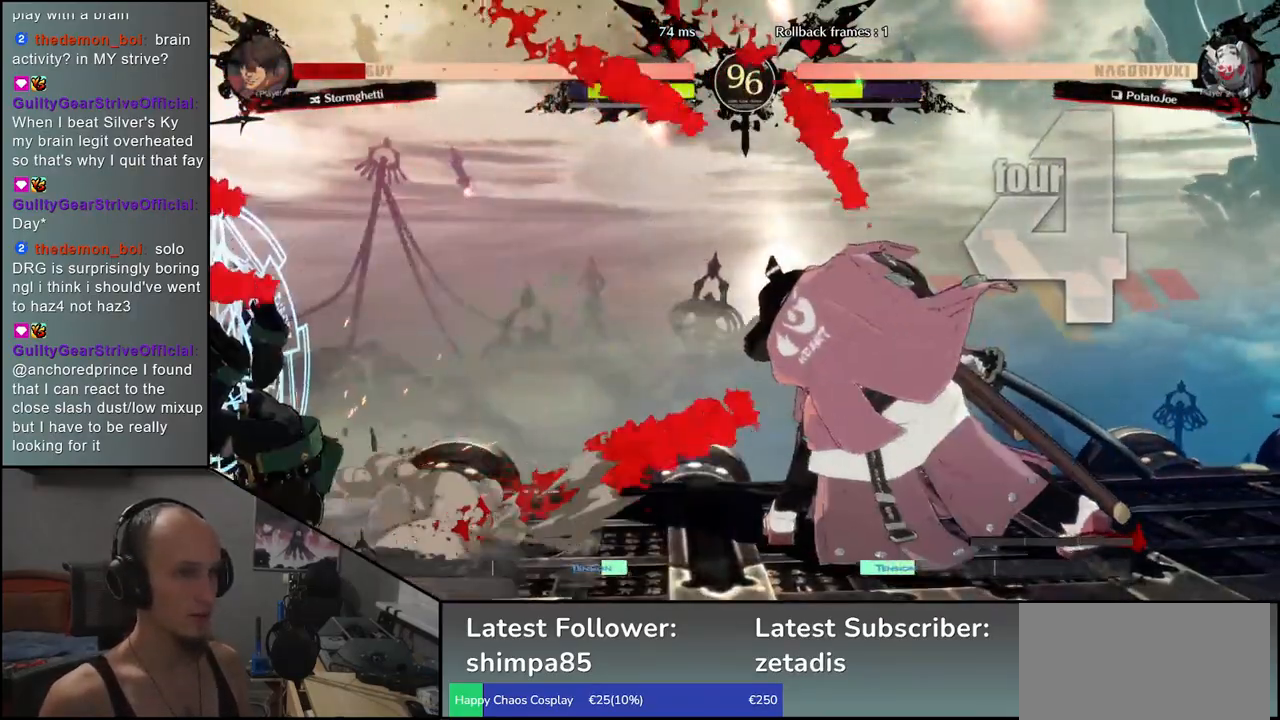
{"buttons": [], "left_stick": "down", "events": [[317, "left_stick", "right"], [467, "left_stick", "down"]]}
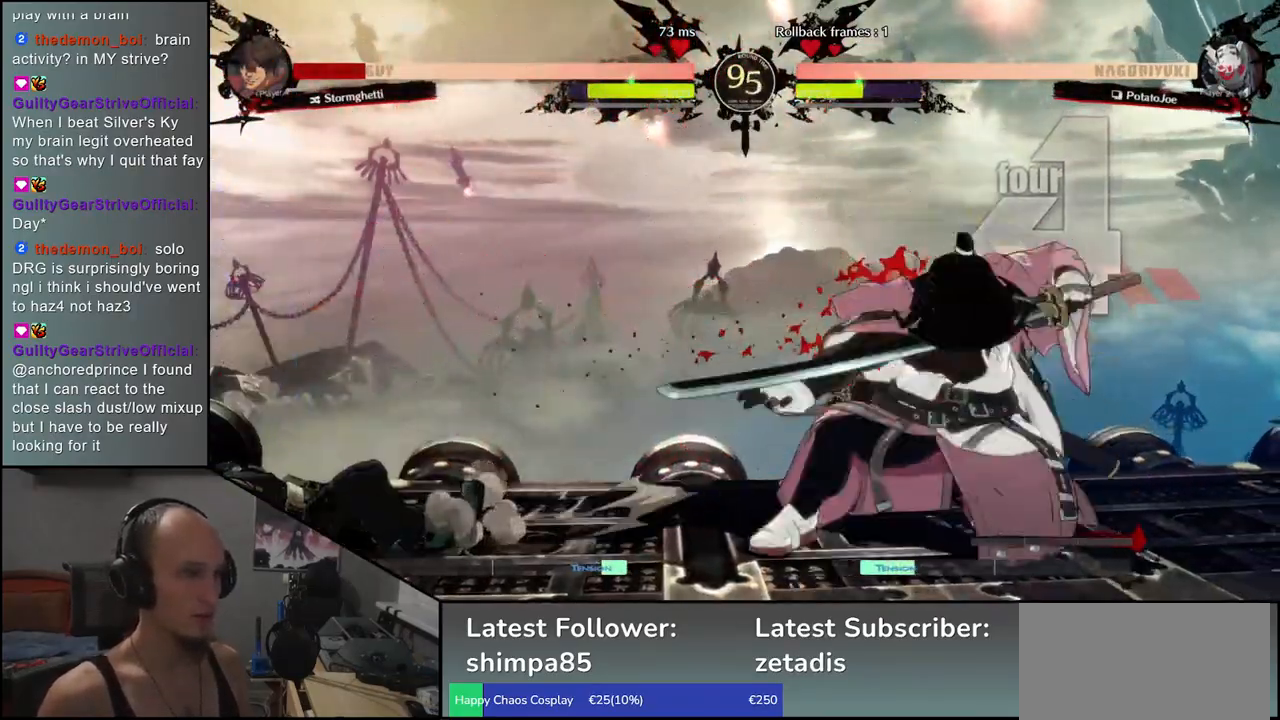
{"buttons": [], "left_stick": "center", "events": [[33, "left_stick", "left"], [67, "R1", "down"], [183, "R1", "up"], [183, "left_stick", "down"], [333, "CROSS", "down"], [333, "left_stick", "left"], [433, "CROSS", "up"], [433, "left_stick", "center"]]}
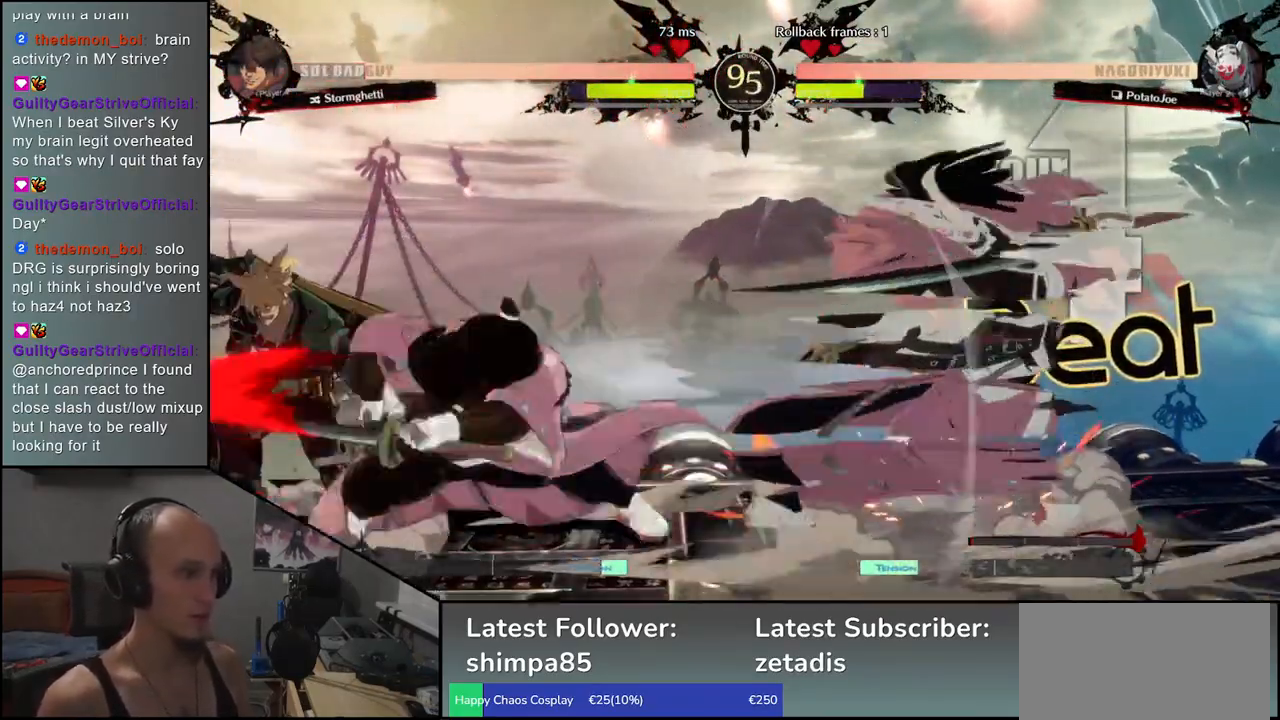
{"buttons": ["R1"], "left_stick": "center", "events": [[67, "R1", "down"], [150, "R1", "up"], [283, "R1", "down"], [383, "R1", "up"], [483, "R1", "down"]]}
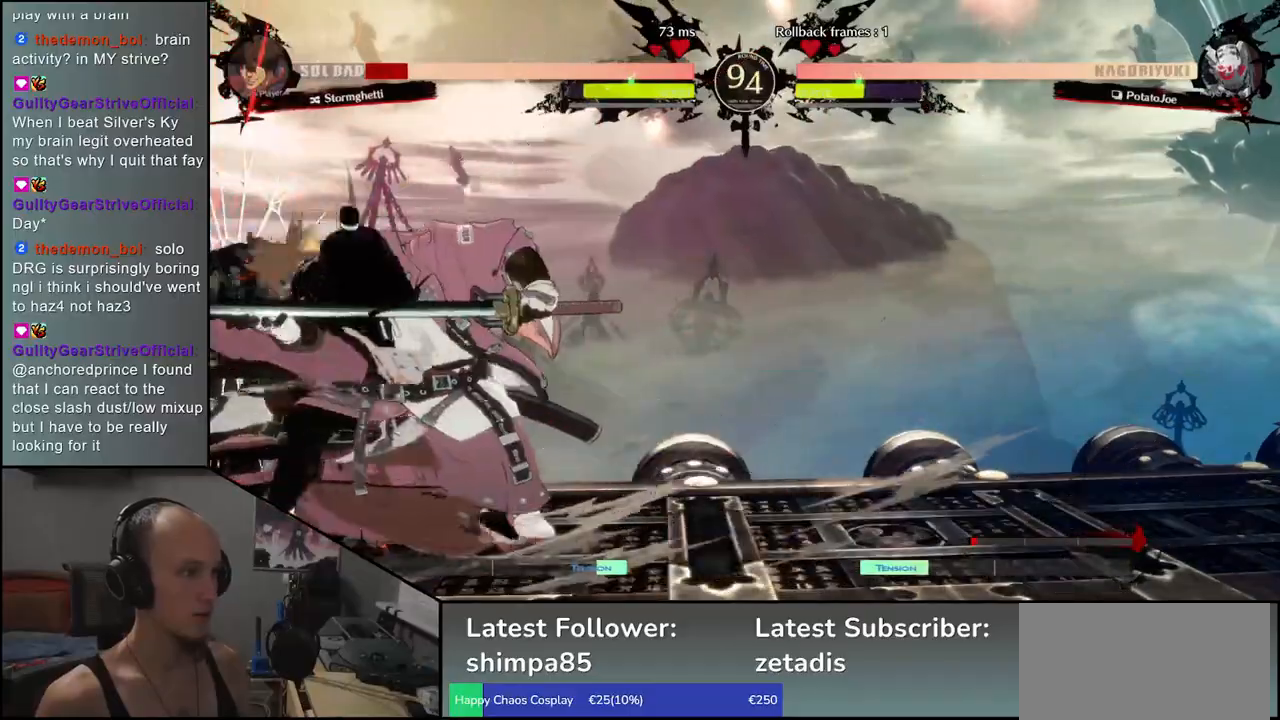
{"buttons": [], "left_stick": "center", "events": [[67, "R1", "up"], [200, "R1", "down"], [283, "R1", "up"], [383, "R1", "down"], [483, "R1", "up"]]}
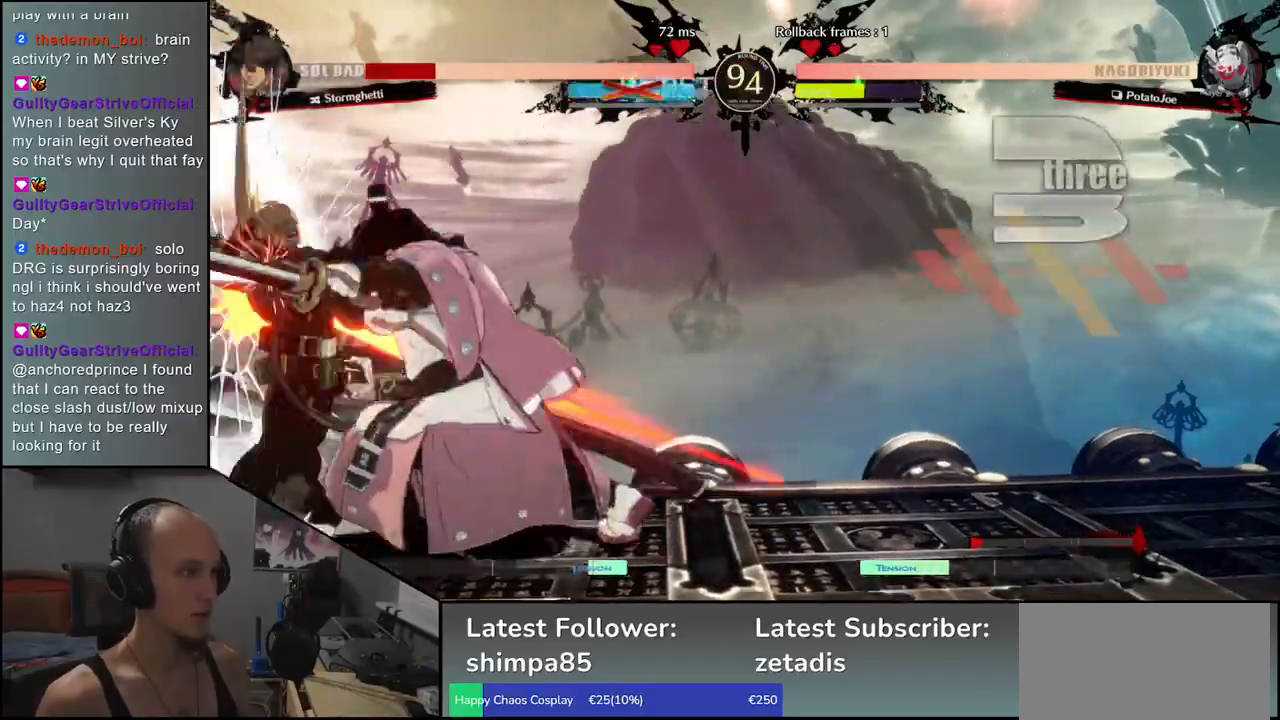
{"buttons": ["L1"], "left_stick": "left", "events": [[133, "R1", "down"], [200, "R1", "up"], [383, "left_stick", "left"], [467, "L1", "down"]]}
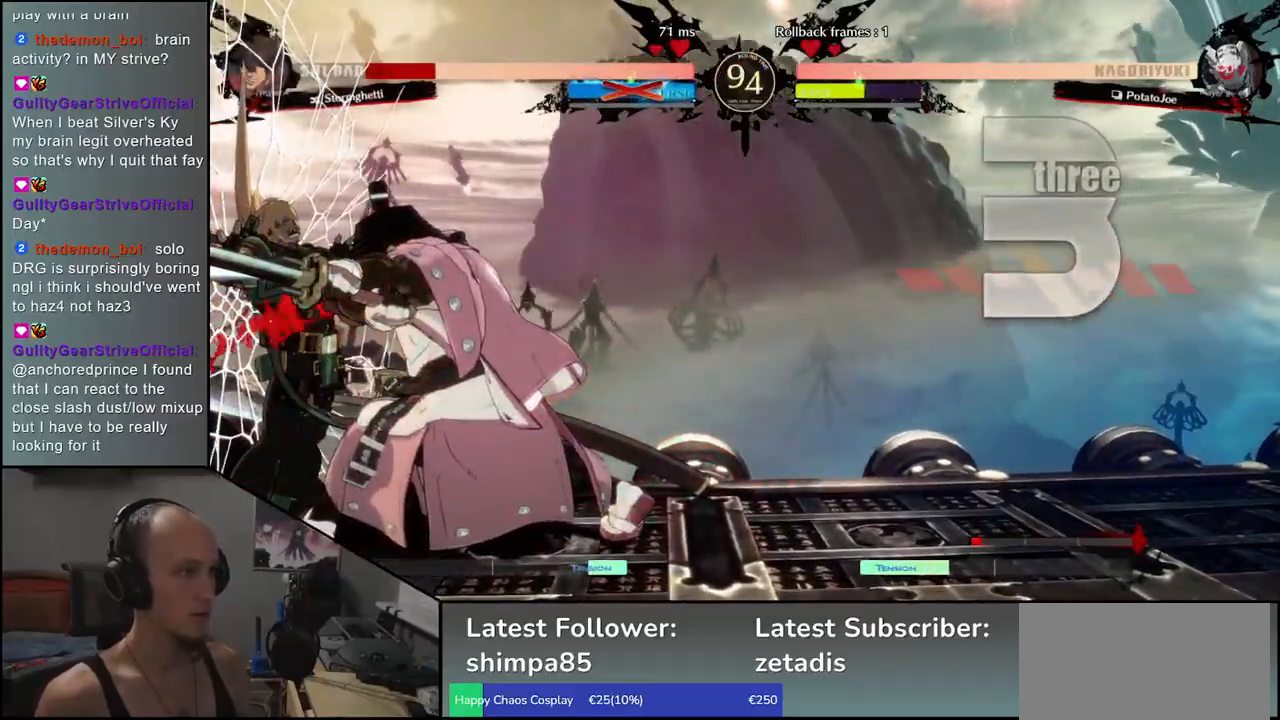
{"buttons": ["L1"], "left_stick": "left", "events": [[67, "L1", "up"], [150, "L1", "down"], [200, "L1", "up"], [300, "L1", "down"], [367, "L1", "up"], [450, "L1", "down"]]}
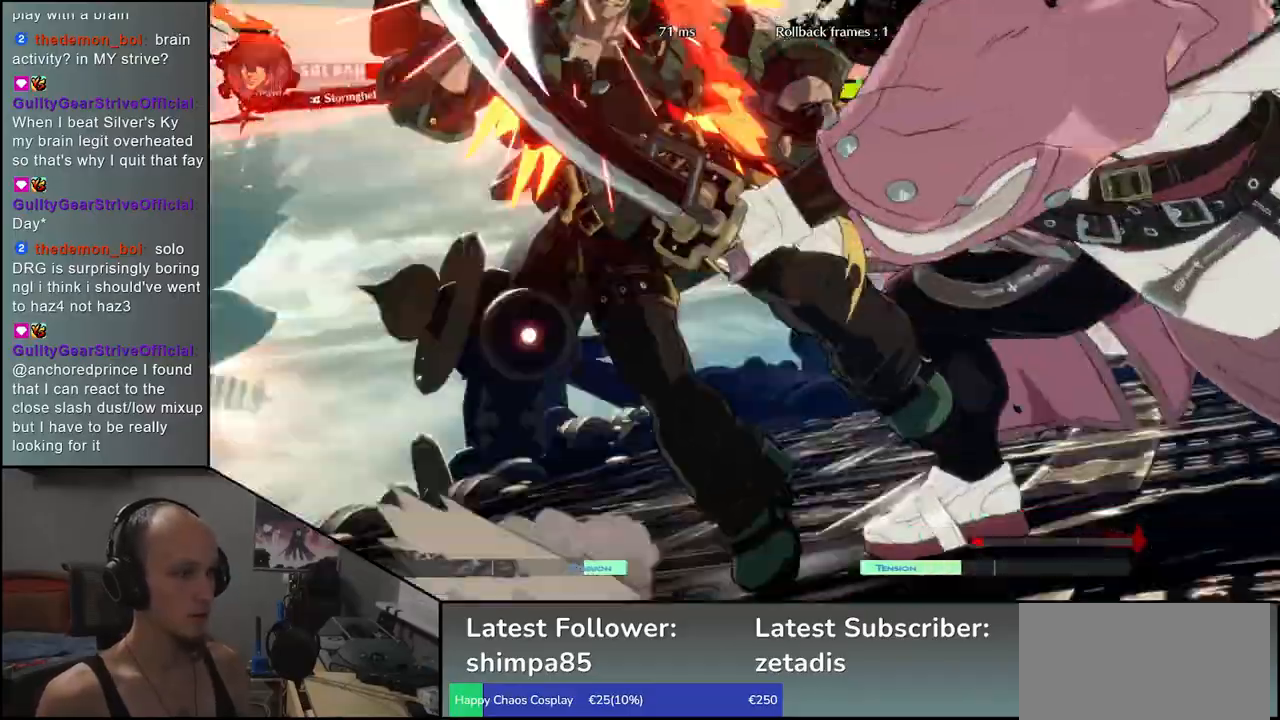
{"buttons": [], "left_stick": "center", "events": [[17, "L1", "up"], [100, "L1", "down"], [183, "L1", "up"], [350, "left_stick", "center"]]}
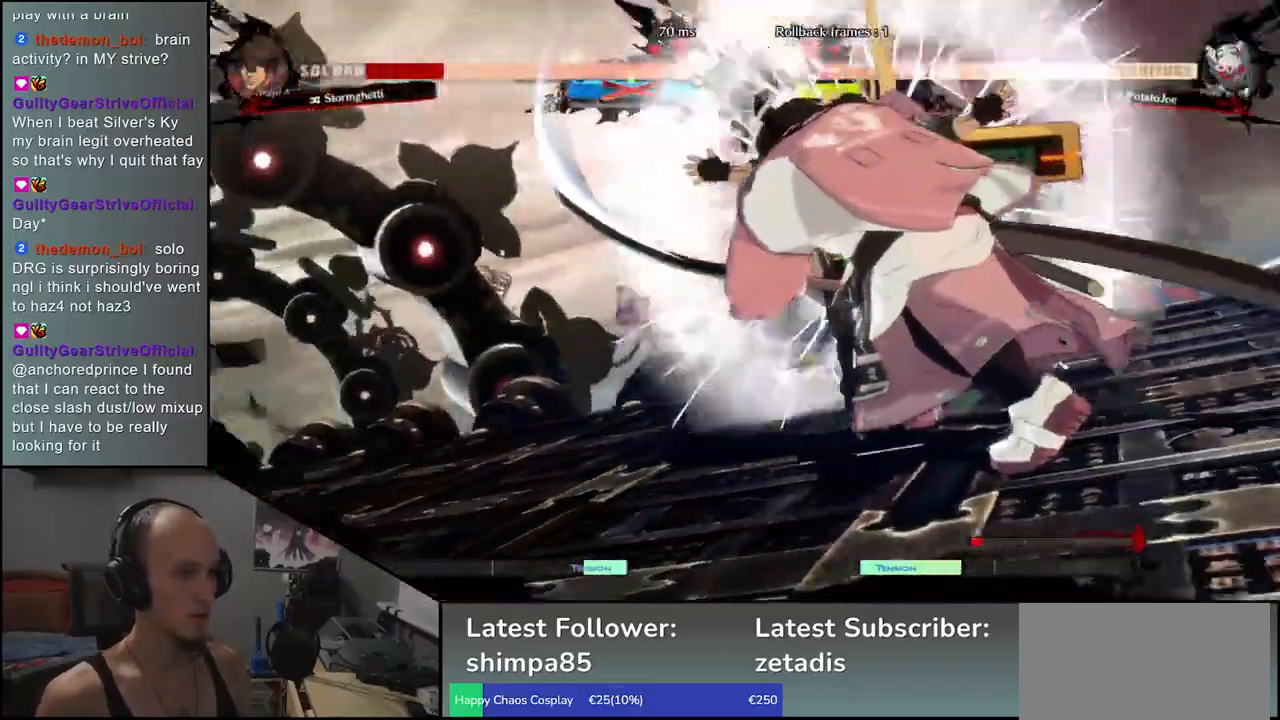
{"buttons": [], "left_stick": "center", "events": []}
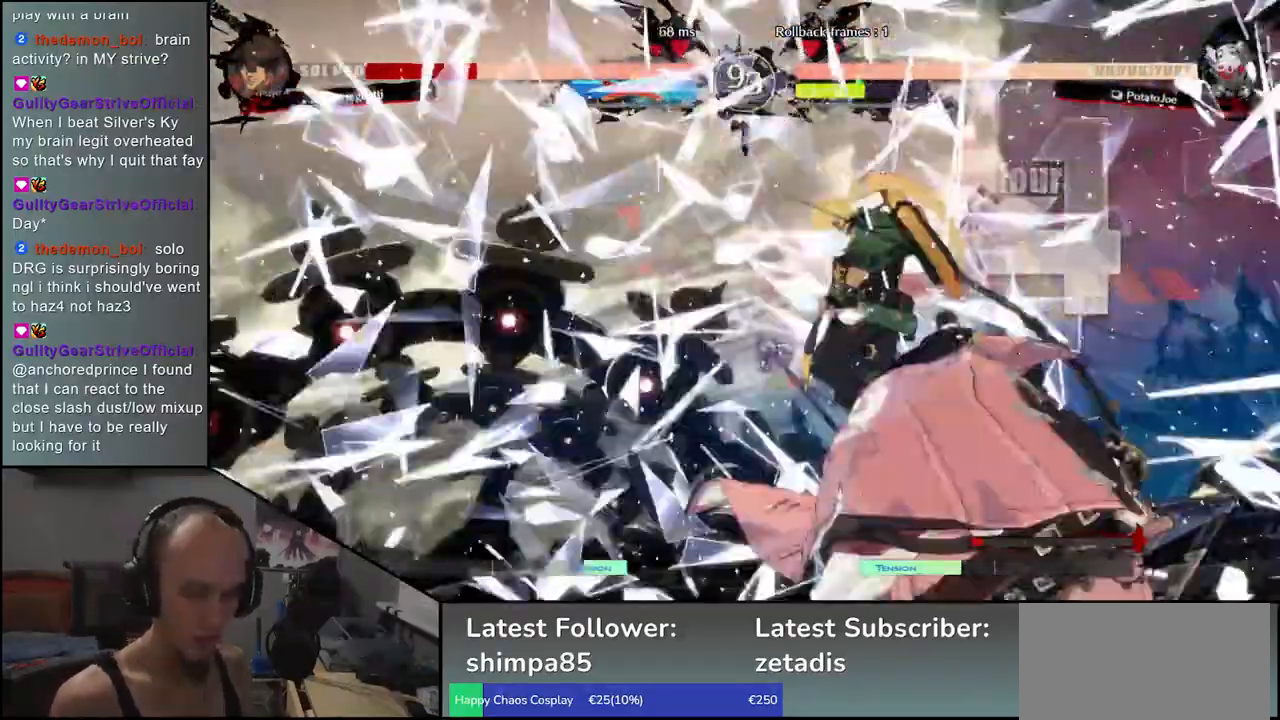
{"buttons": [], "left_stick": "center", "events": []}
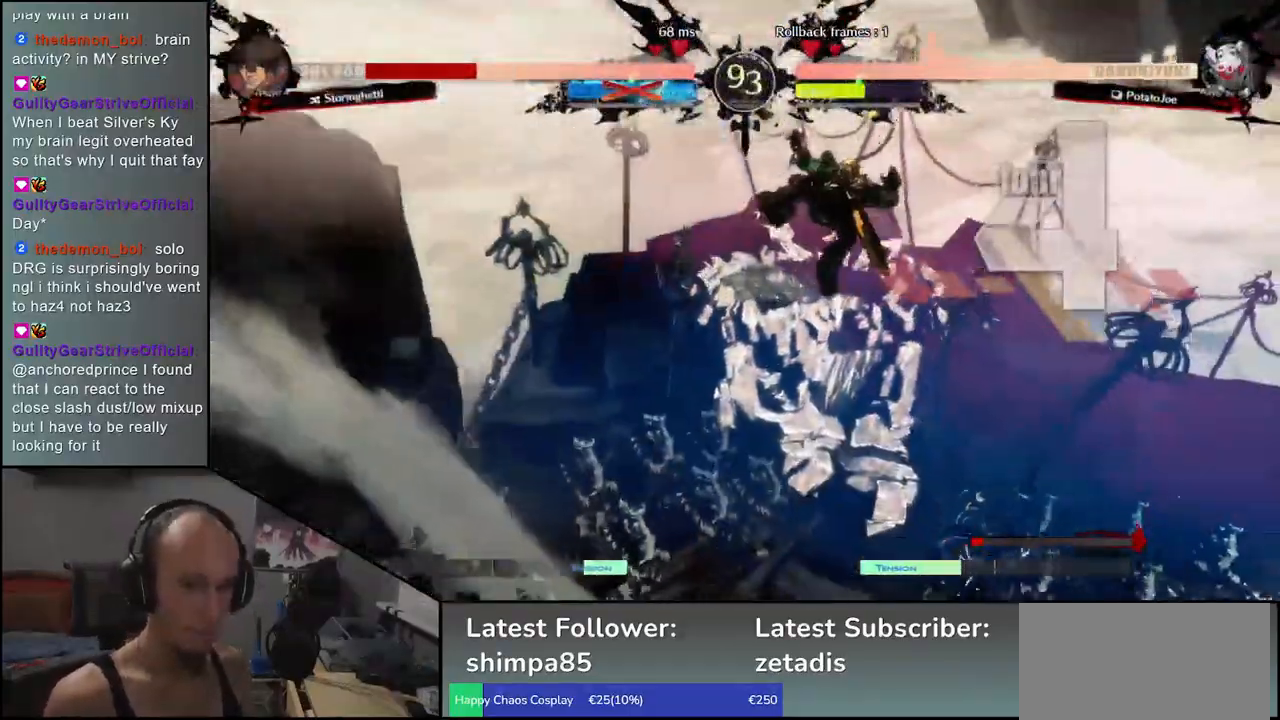
{"buttons": [], "left_stick": "center", "events": []}
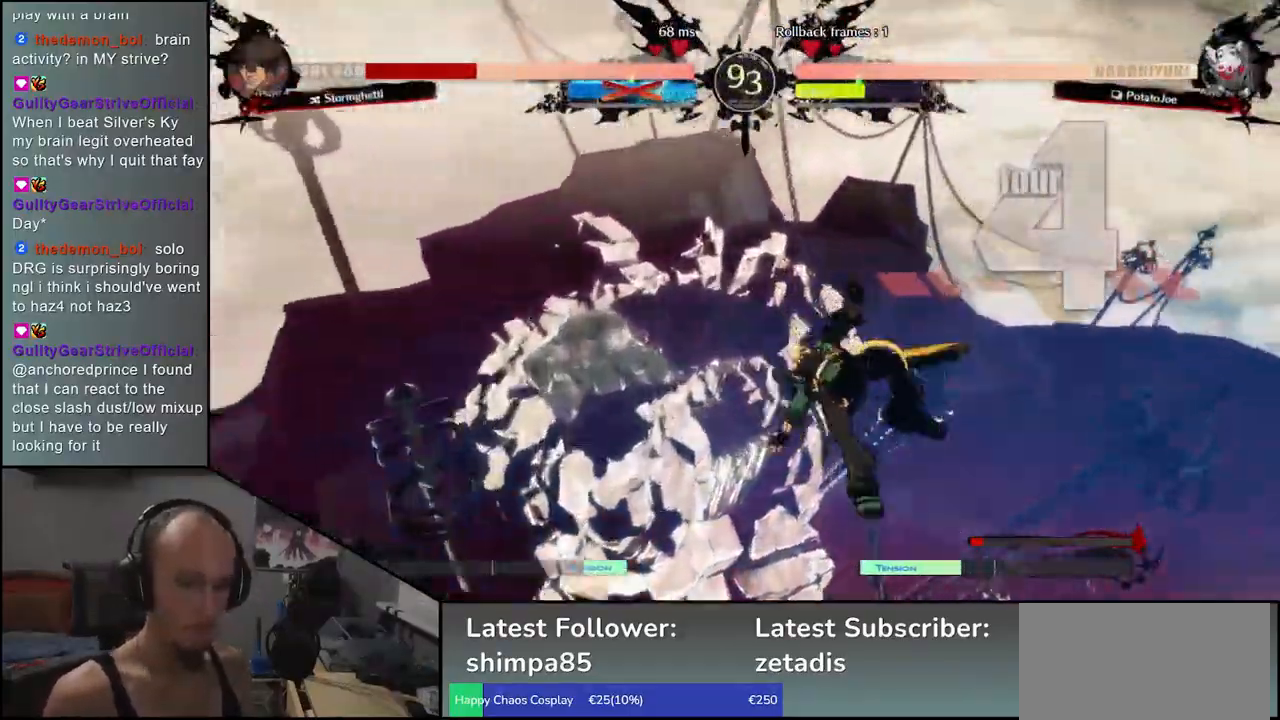
{"buttons": [], "left_stick": "center", "events": []}
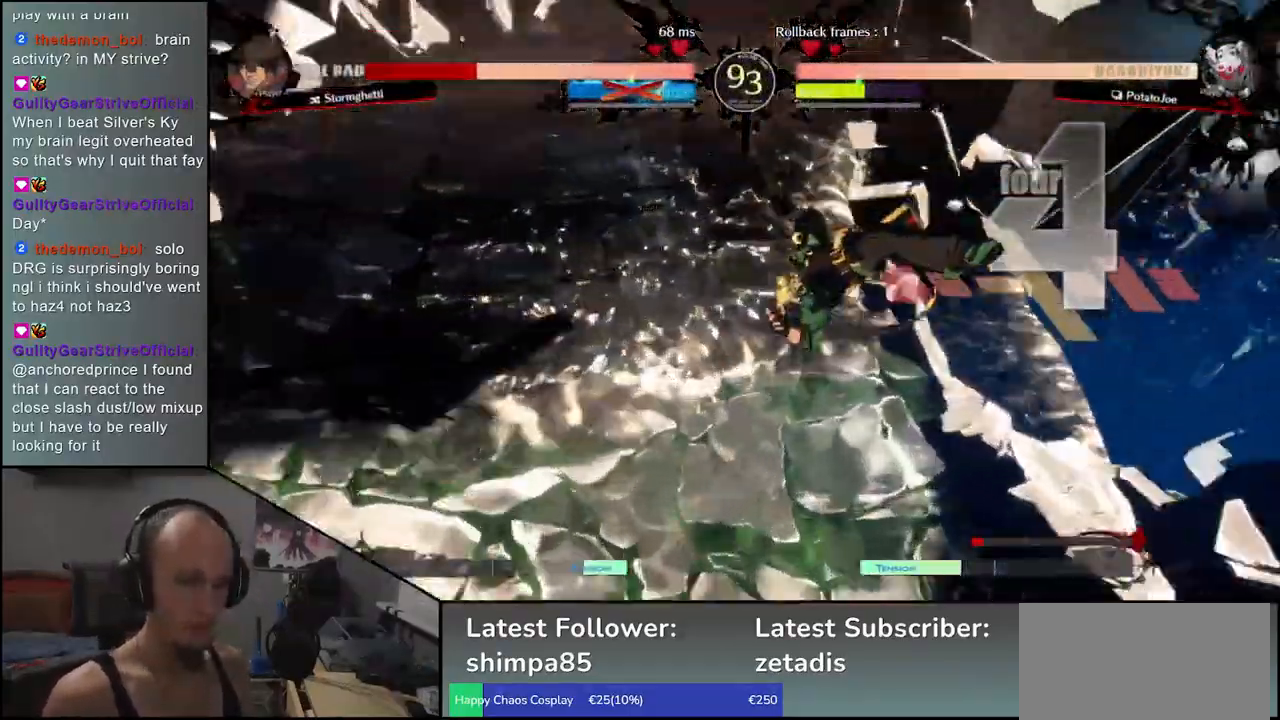
{"buttons": [], "left_stick": "center", "events": []}